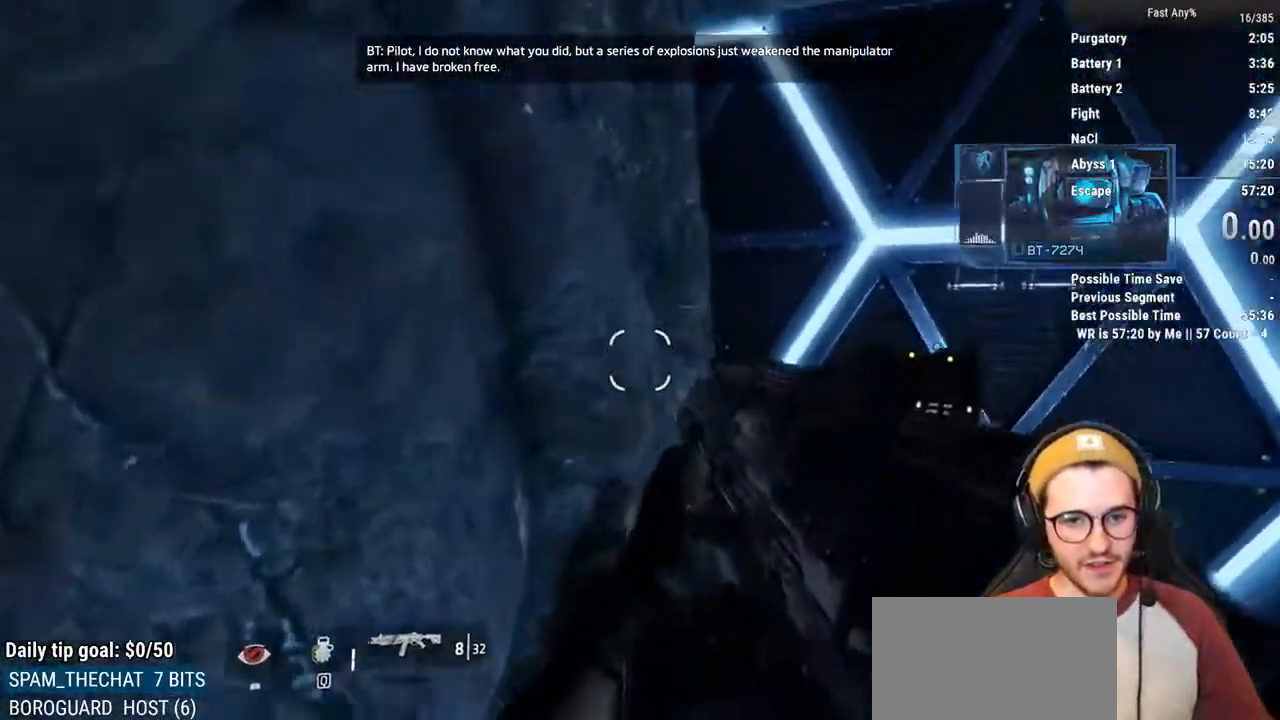
Gameplay with keyboard and mouse; each line is a JSON object with the keys and mouse buttons held at the frame after it. "events" lists presses ("down") and releases ("up") of "1", "2", "3", "4", "5", "a", "alt", "c", "ctrl", "d", "e", "f", "q", "r", "s", "shift", "space", "tab", "v", "w", "x", "z", "mouse_left", "mouse_middle", "mouse_right", "mouse_mb4", "mouse_mb5", "mouse_wheel_up" and "mouse_wheel_down" between this image and that frame as [ms after this image, input, new state], when the widget could be followed in between. "mouse_left", "mouse_middle", "mouse_right", "mouse_mb4", "mouse_mb5", "mouse_wheel_up", "mouse_wheel_down" = the "left", "middle", "right", "mb4", "mb5", "wheel_up", "wheel_down" buttons of the "mouse" list. No other keys are recorded. Not read: mouse_move.
{"keys": ["w"], "mouse": [], "events": [[17, "a", "down"], [67, "space", "up"], [67, "w", "up"], [203, "w", "down"], [304, "a", "up"]]}
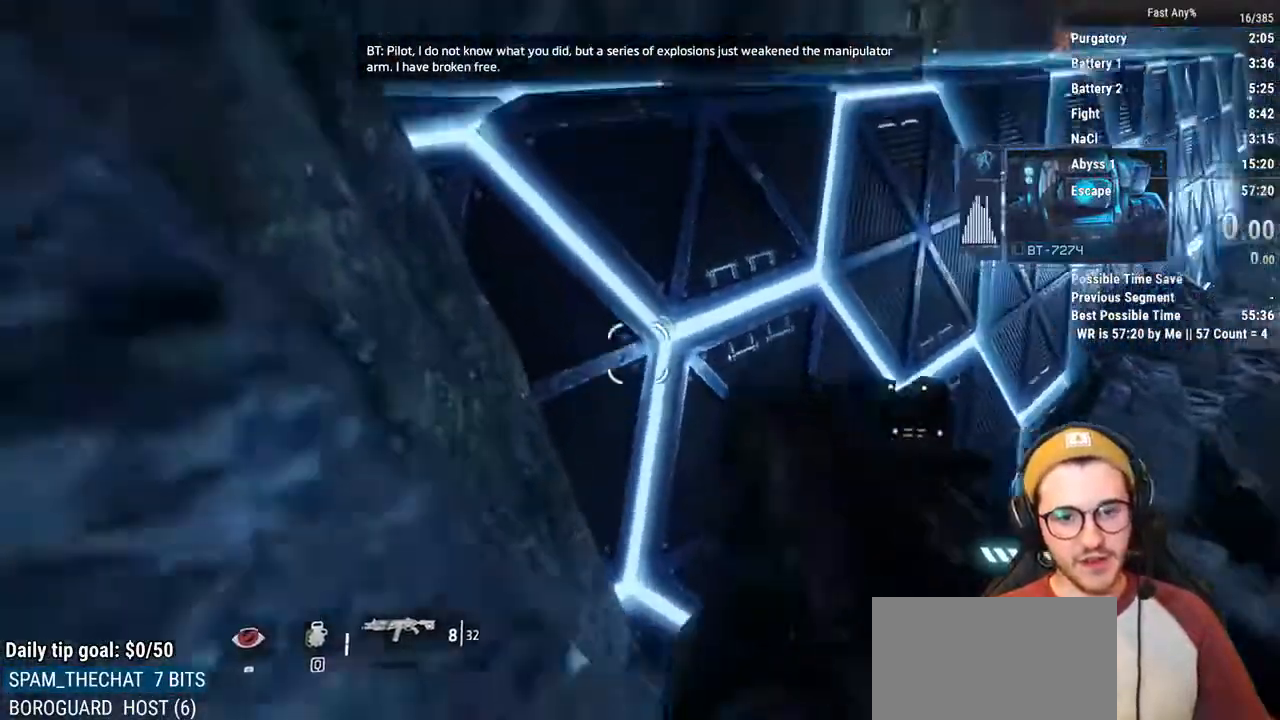
{"keys": ["w"], "mouse": [], "events": [[220, "space", "down"], [270, "space", "up"], [355, "space", "down"], [507, "space", "up"]]}
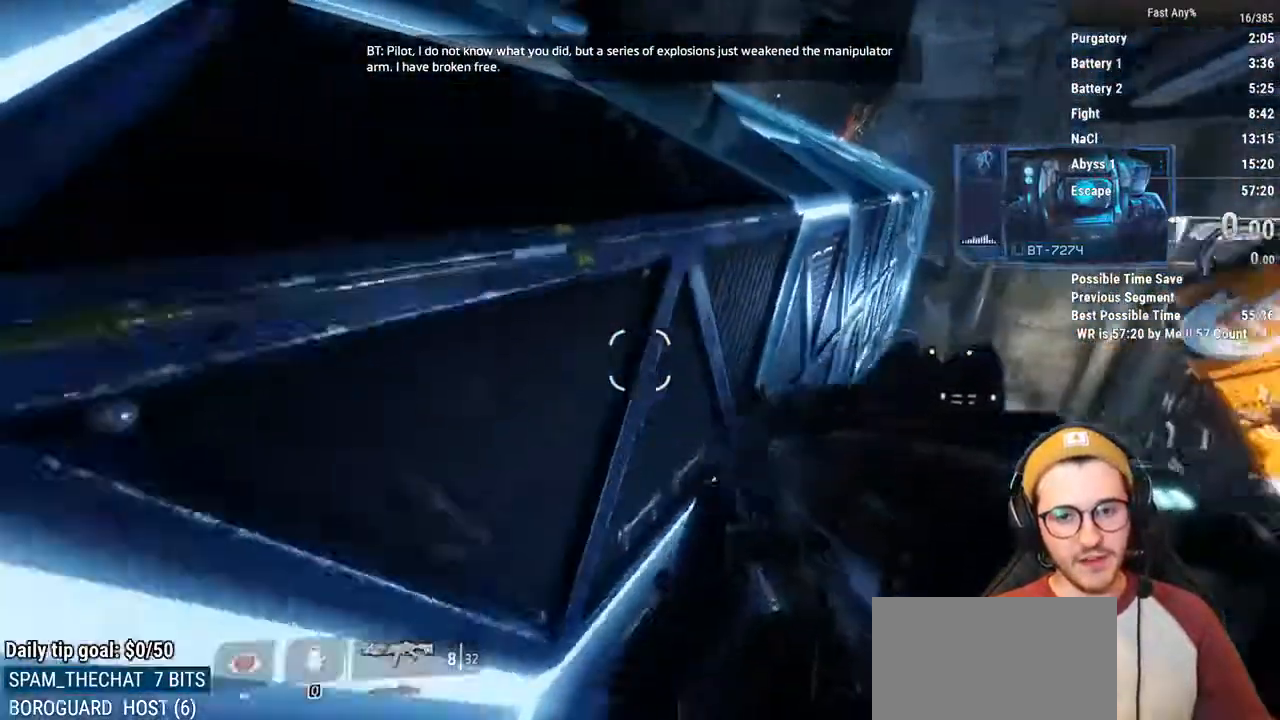
{"keys": ["a"], "mouse": [], "events": [[372, "w", "up"], [423, "a", "down"]]}
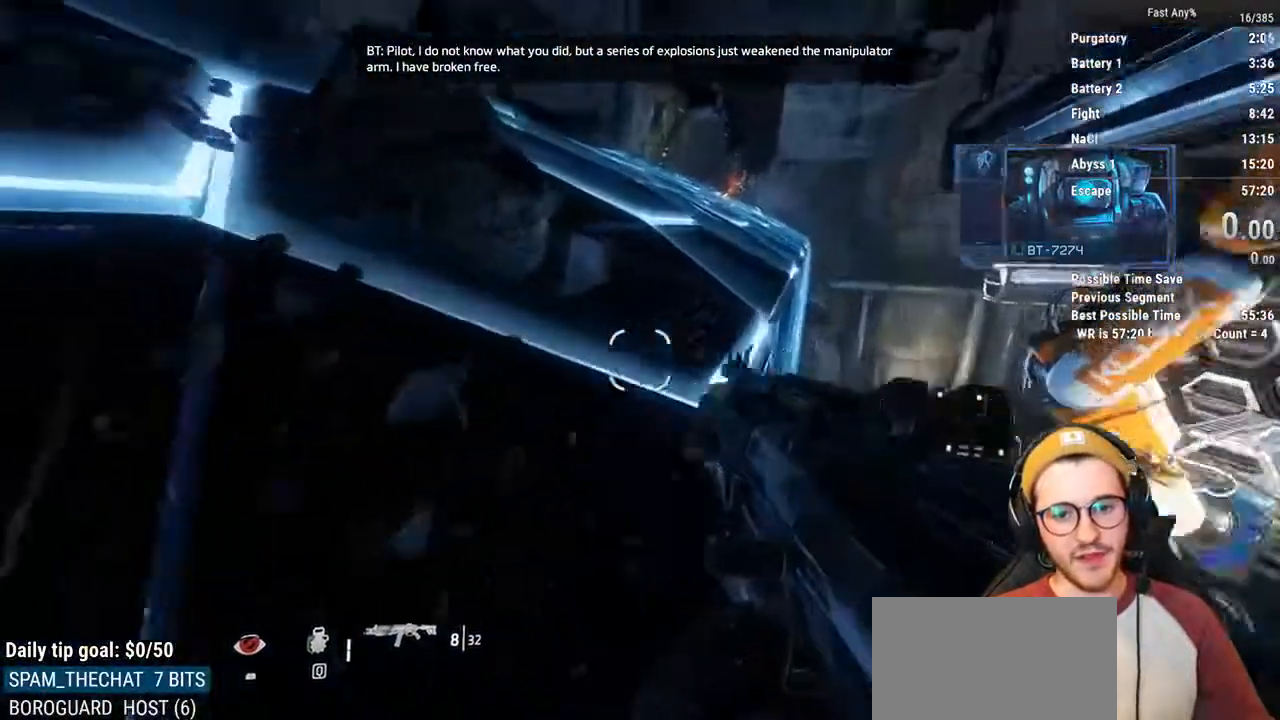
{"keys": [], "mouse": [], "events": [[169, "w", "down"], [389, "a", "up"], [389, "w", "up"]]}
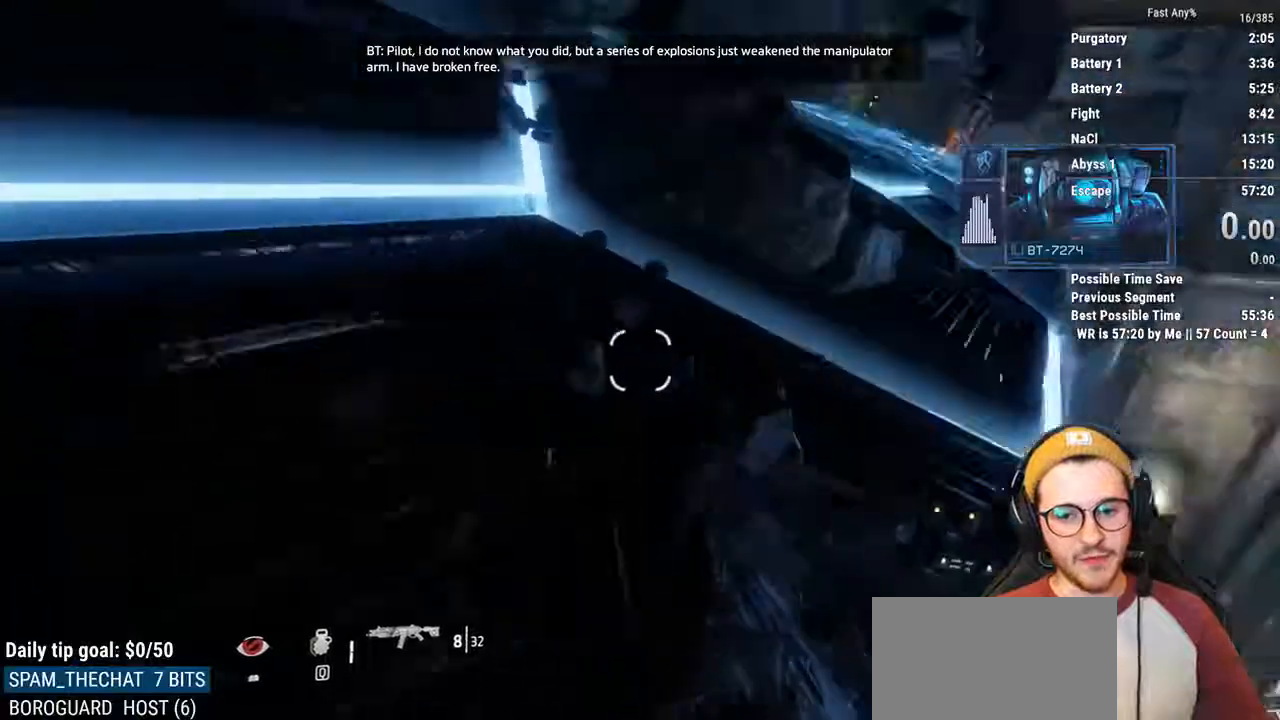
{"keys": [], "mouse": [], "events": [[34, "s", "down"], [169, "d", "down"], [271, "s", "up"], [321, "d", "up"]]}
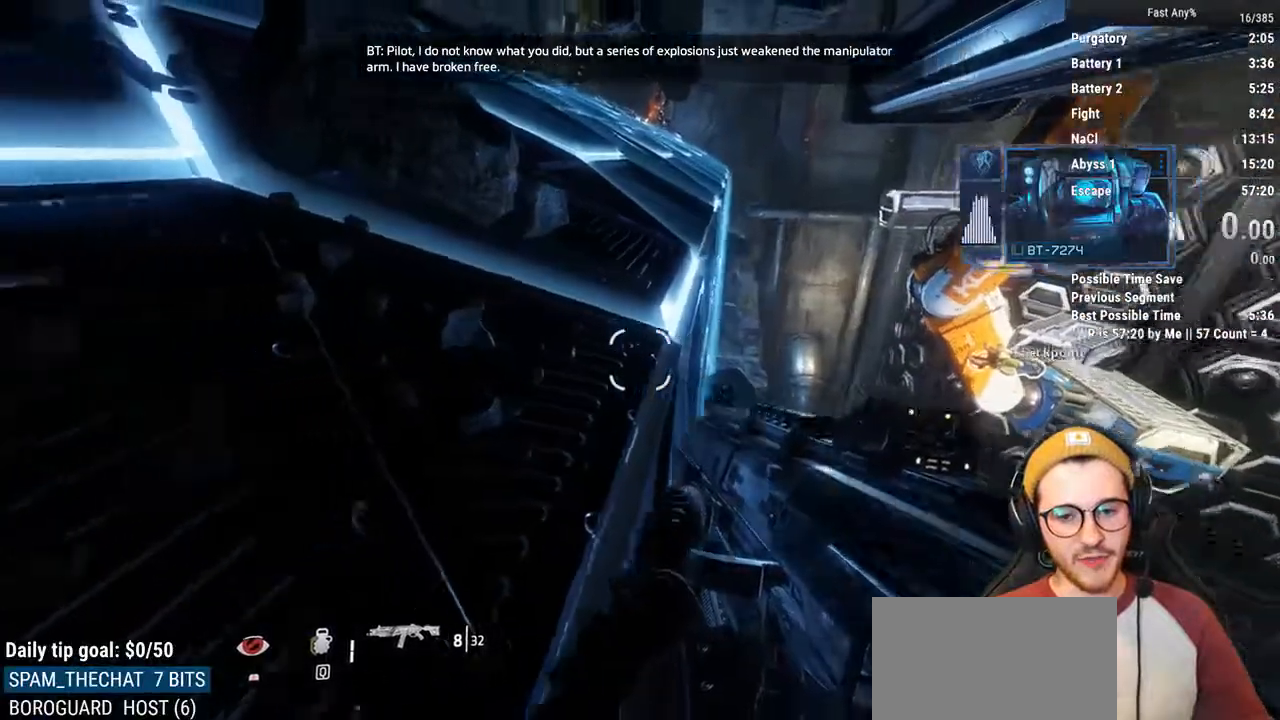
{"keys": ["a"], "mouse": [], "events": [[186, "d", "down"], [288, "d", "up"], [322, "s", "down"], [423, "a", "down"], [474, "s", "up"]]}
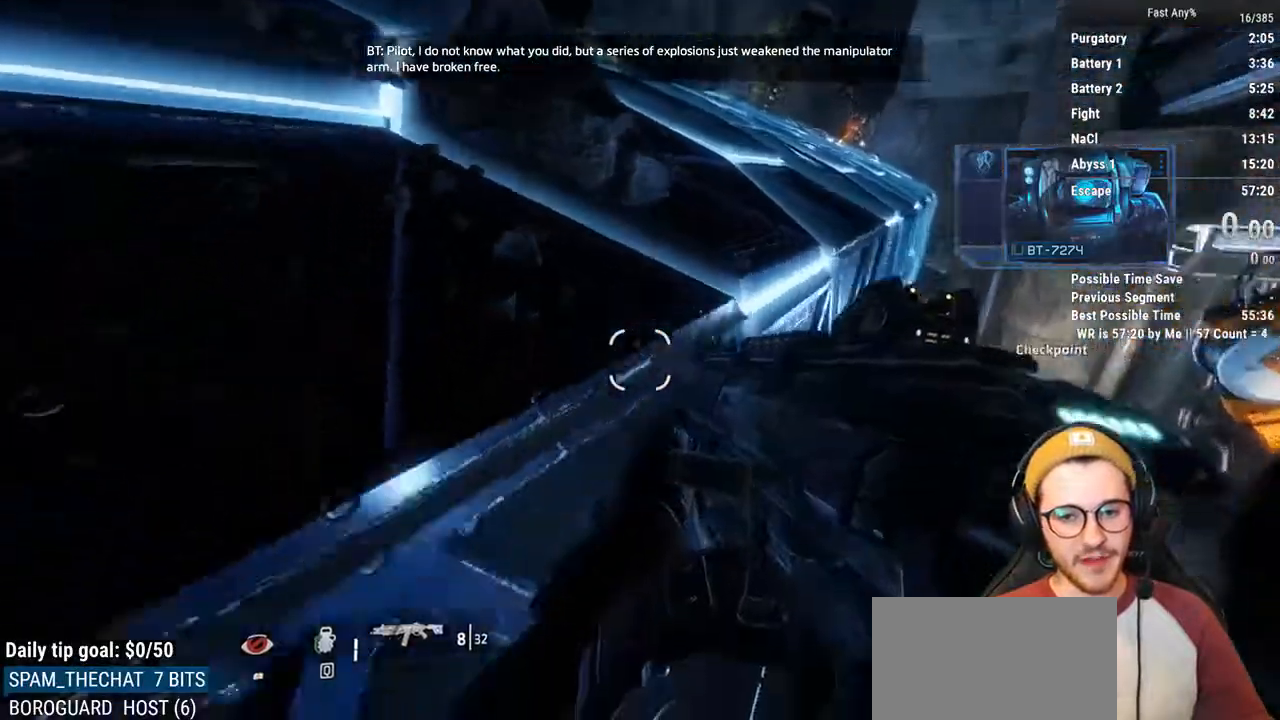
{"keys": ["a", "space", "w"], "mouse": [], "events": [[101, "w", "down"], [202, "a", "up"], [304, "a", "down"], [439, "space", "down"]]}
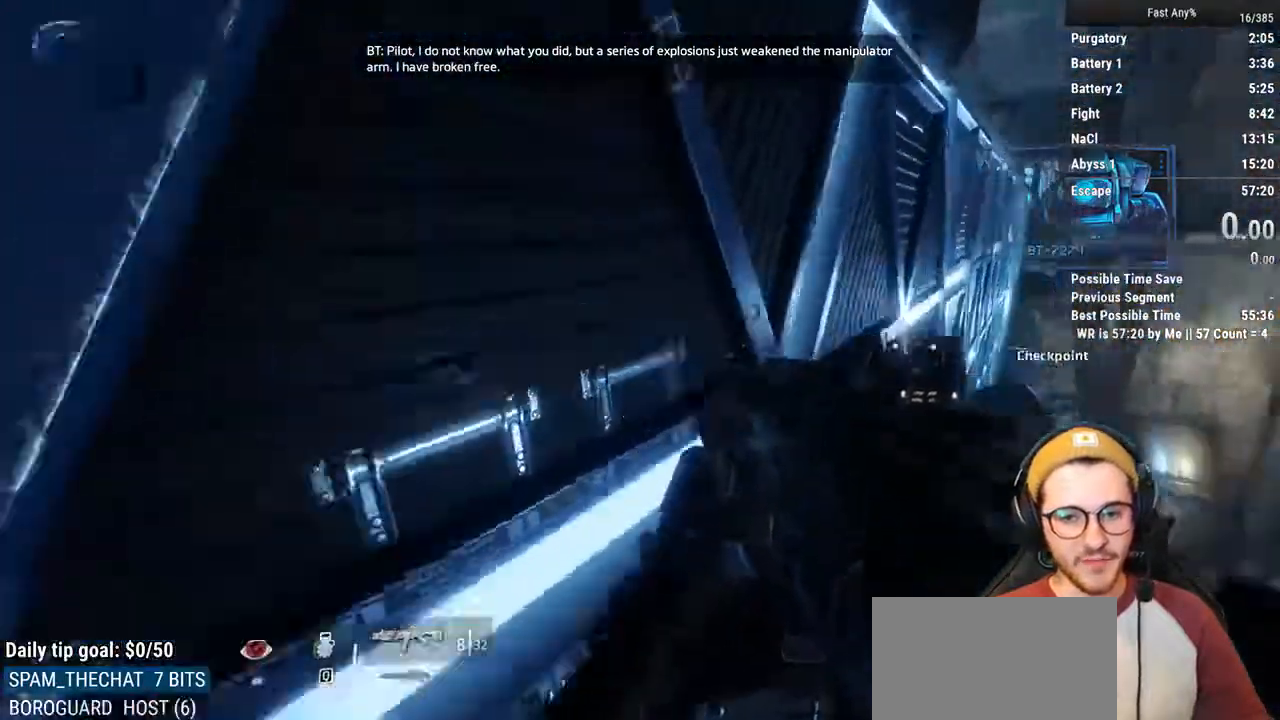
{"keys": ["w"], "mouse": [], "events": [[33, "a", "up"], [67, "space", "up"]]}
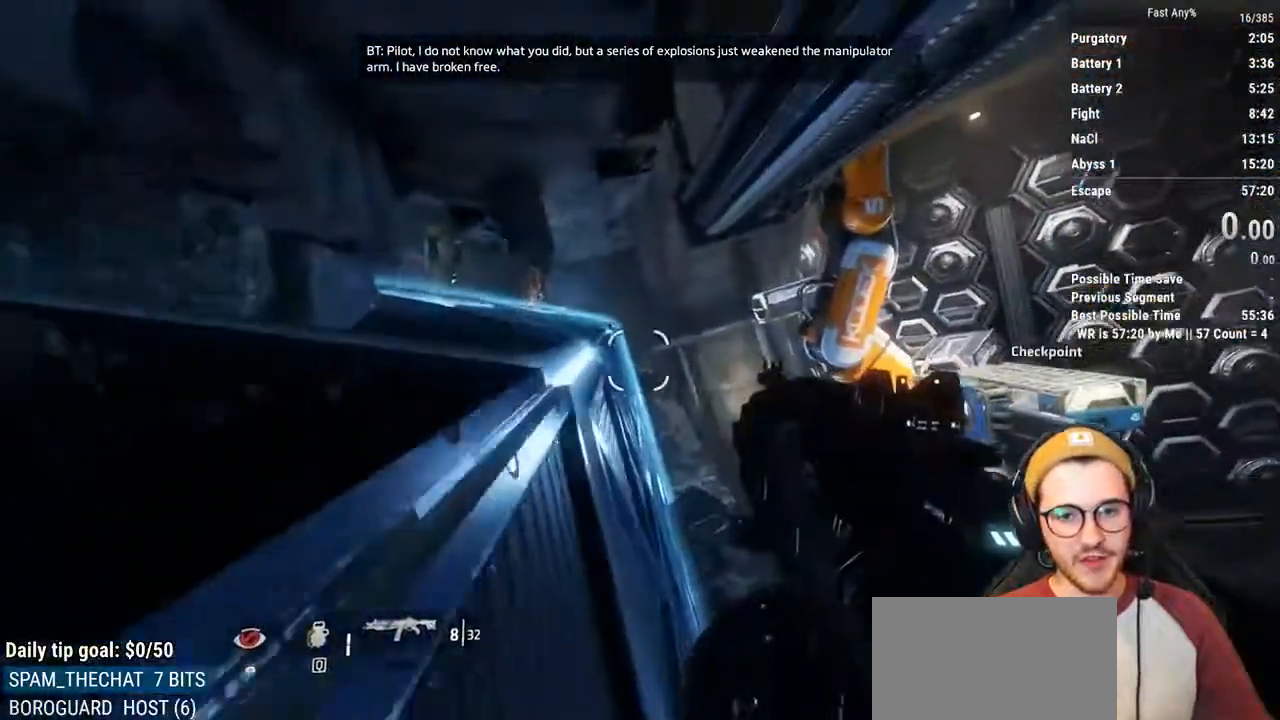
{"keys": ["a", "ctrl"], "mouse": [], "events": [[101, "space", "down"], [152, "space", "up"], [236, "space", "down"], [287, "ctrl", "down"], [321, "a", "down"], [321, "space", "up"], [372, "w", "up"]]}
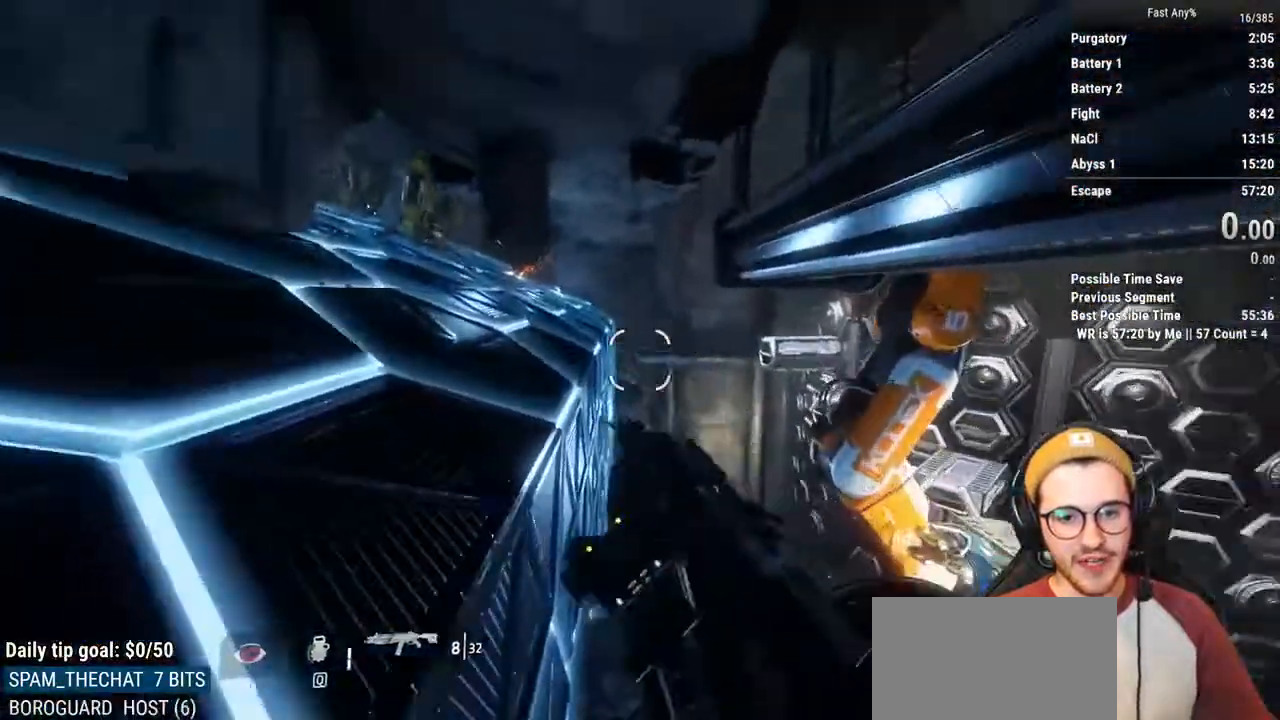
{"keys": ["a", "ctrl"], "mouse": [], "events": []}
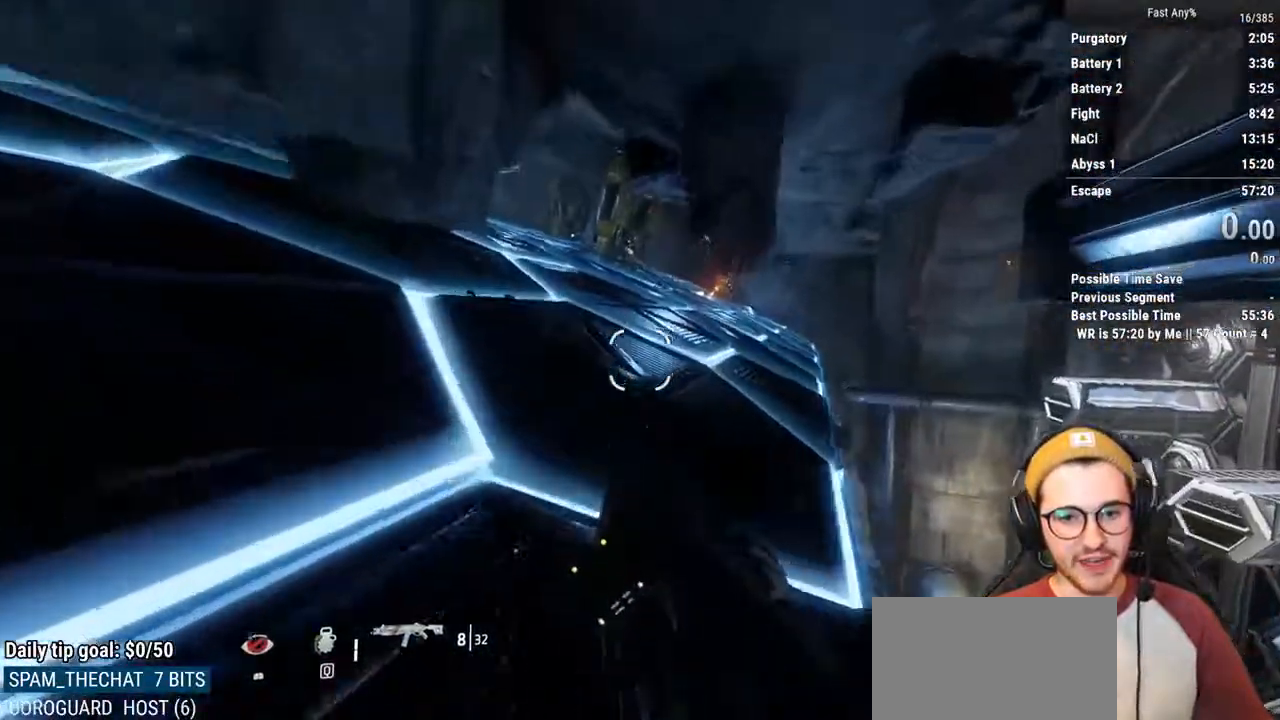
{"keys": [], "mouse": [], "events": [[51, "a", "up"], [51, "ctrl", "up"]]}
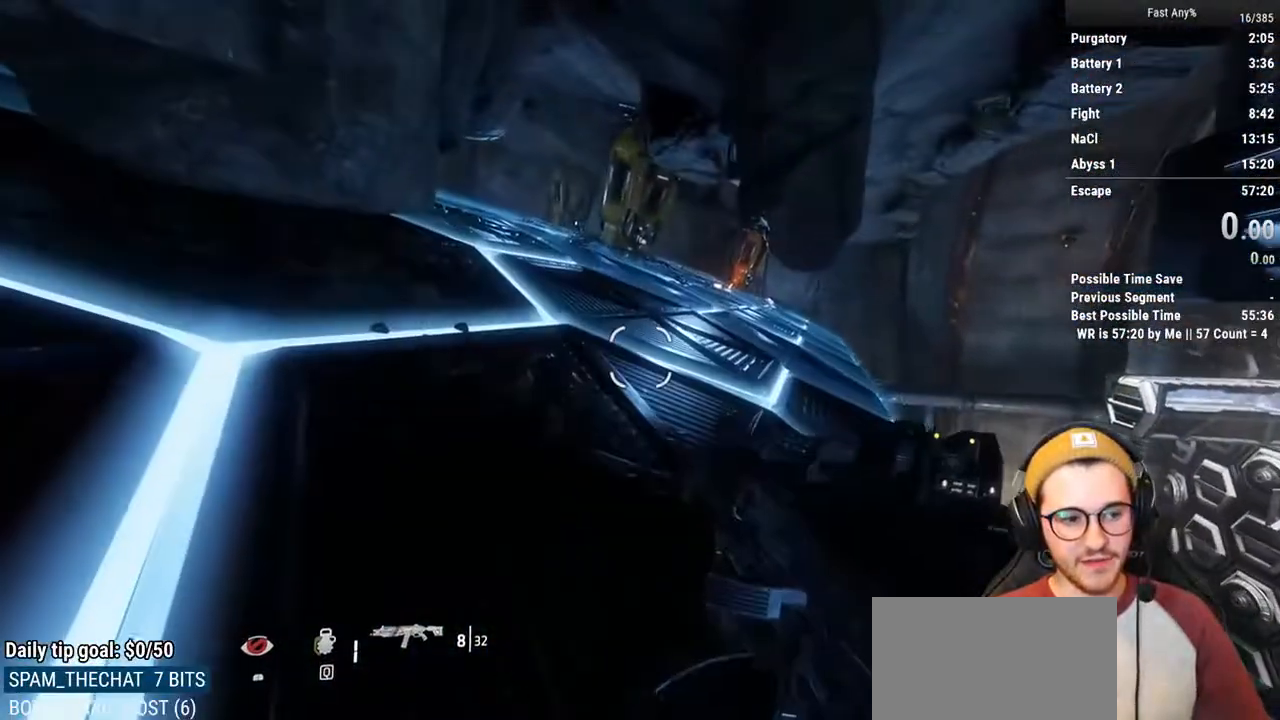
{"keys": [], "mouse": [], "events": []}
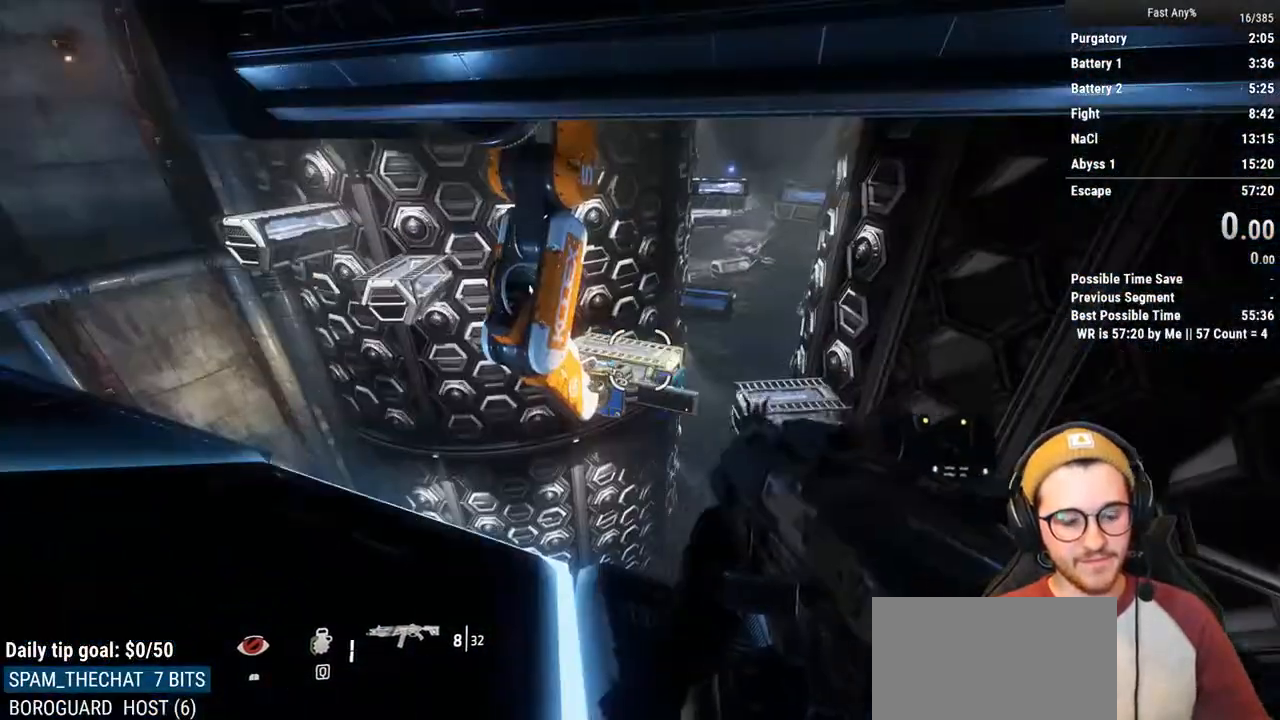
{"keys": ["shift", "w"], "mouse": [], "events": [[305, "w", "down"], [389, "shift", "down"]]}
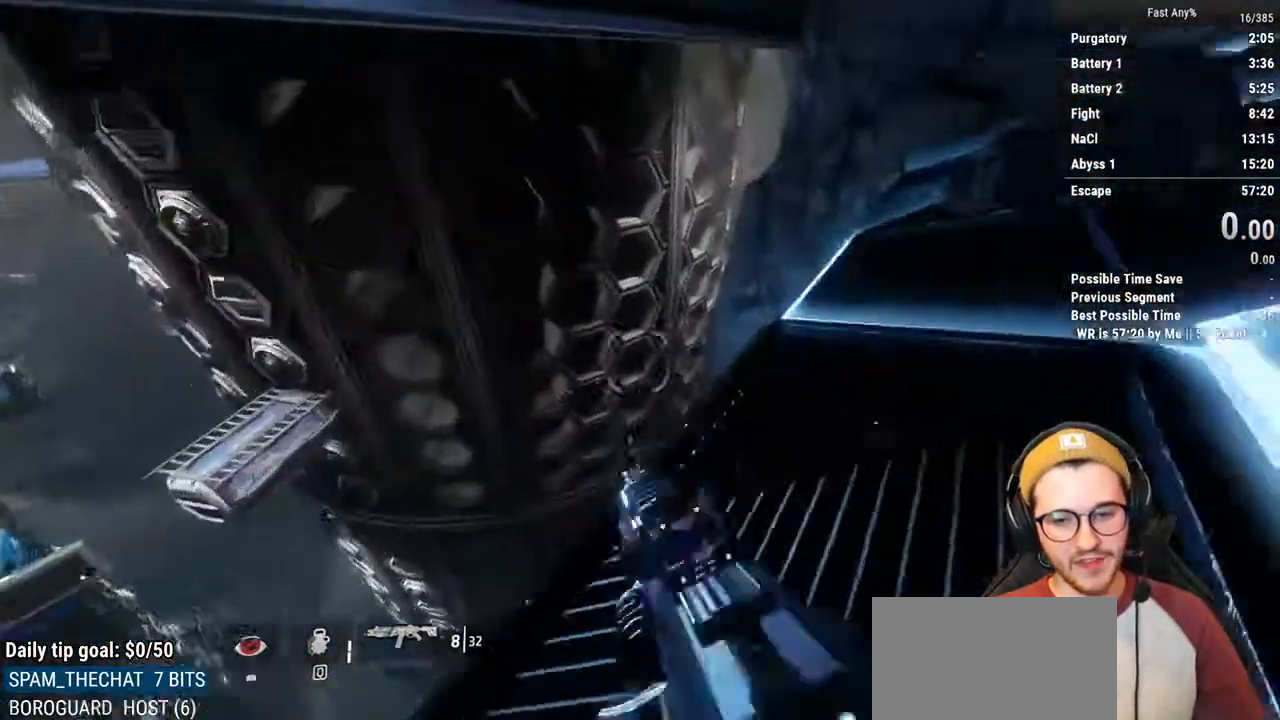
{"keys": ["w"], "mouse": [], "events": [[85, "shift", "up"]]}
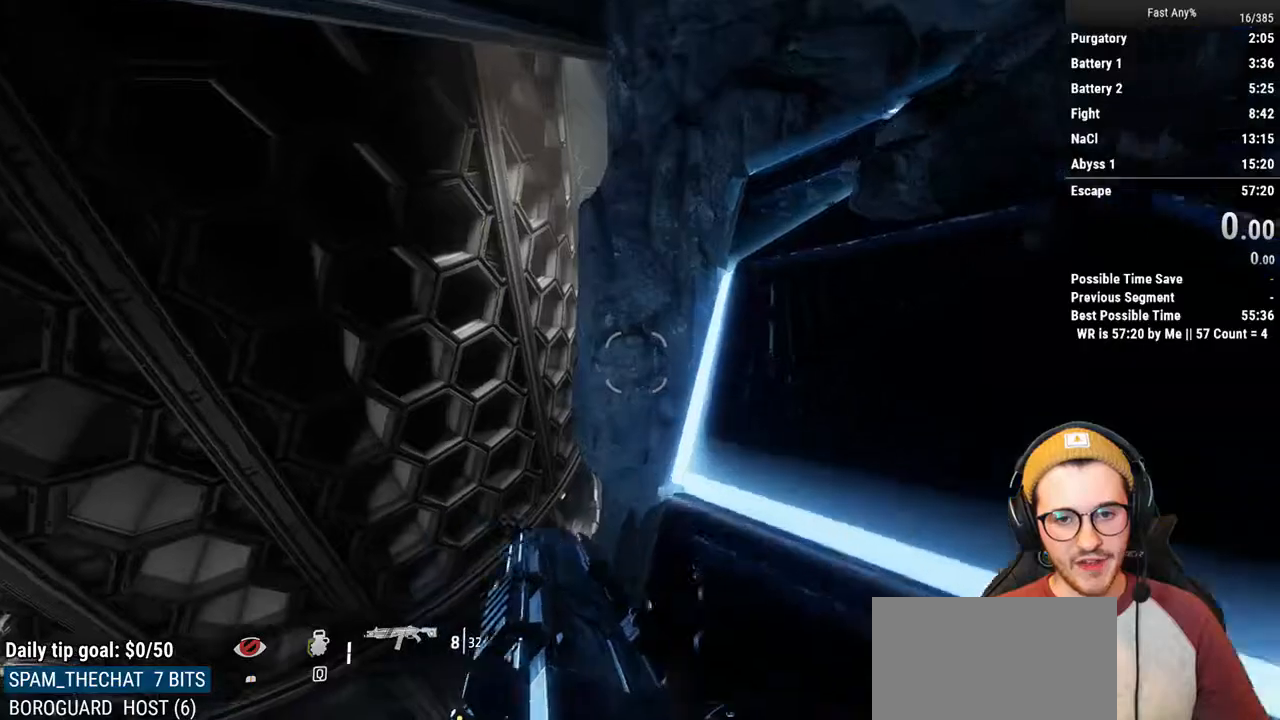
{"keys": ["w"], "mouse": [], "events": []}
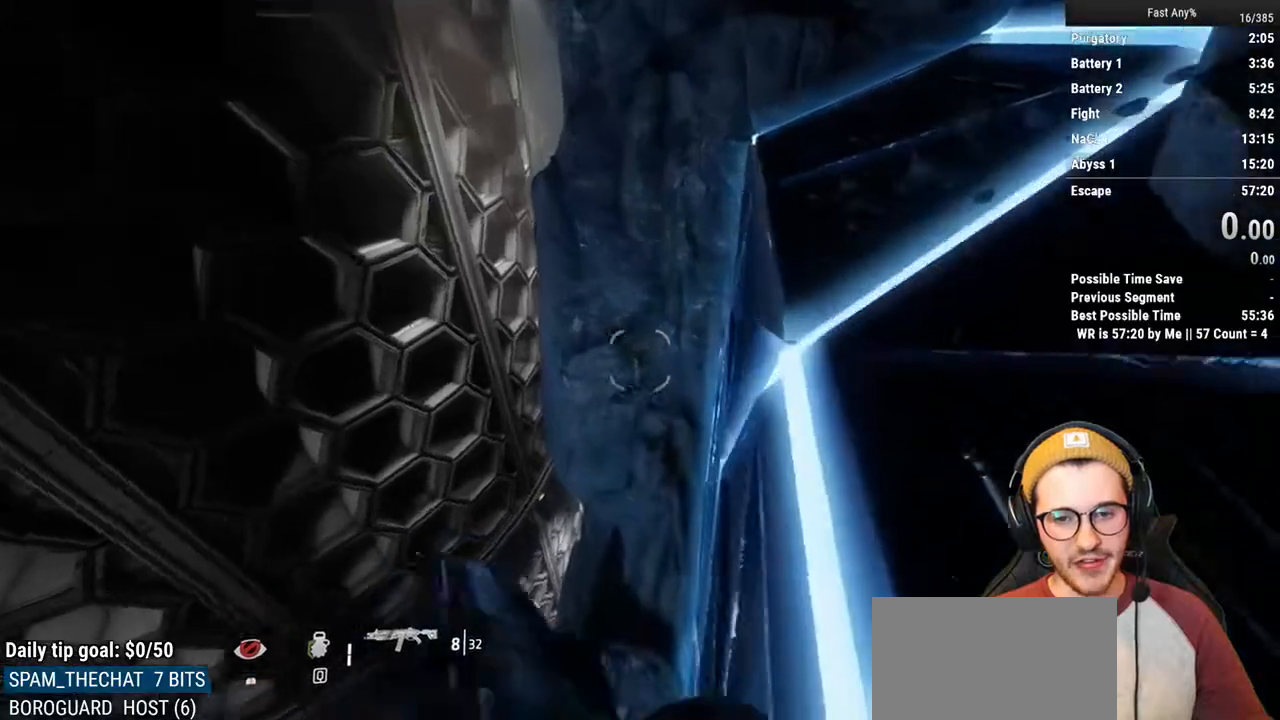
{"keys": ["a"], "mouse": [], "events": [[169, "a", "down"], [270, "w", "up"]]}
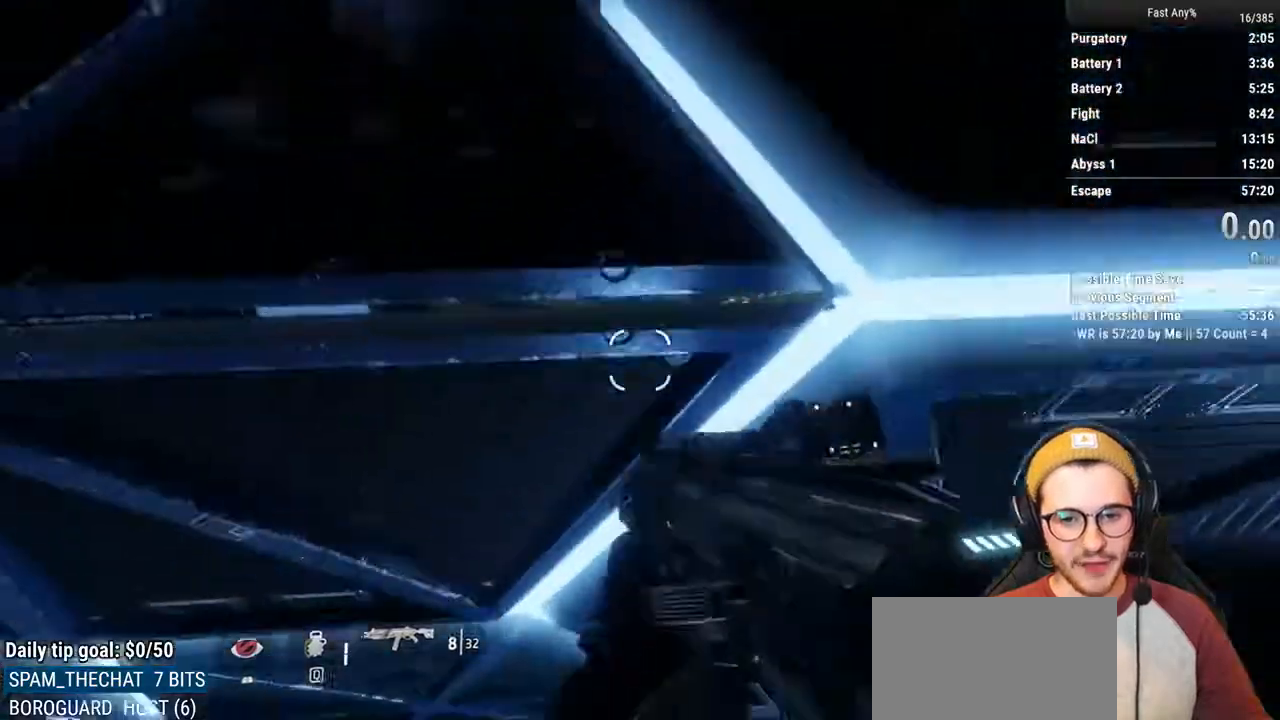
{"keys": ["a", "space", "w"], "mouse": [], "events": [[169, "w", "down"], [270, "a", "up"], [405, "a", "down"], [456, "space", "down"]]}
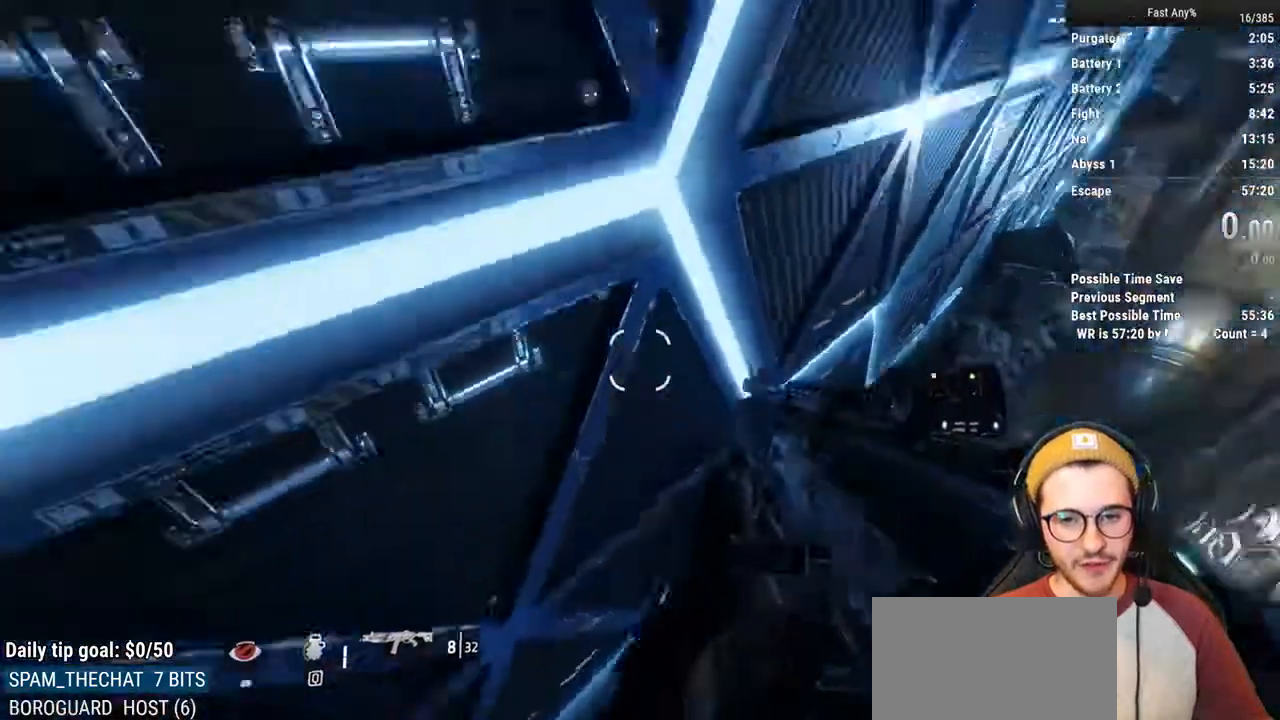
{"keys": ["w"], "mouse": [], "events": [[84, "a", "up"], [84, "space", "up"]]}
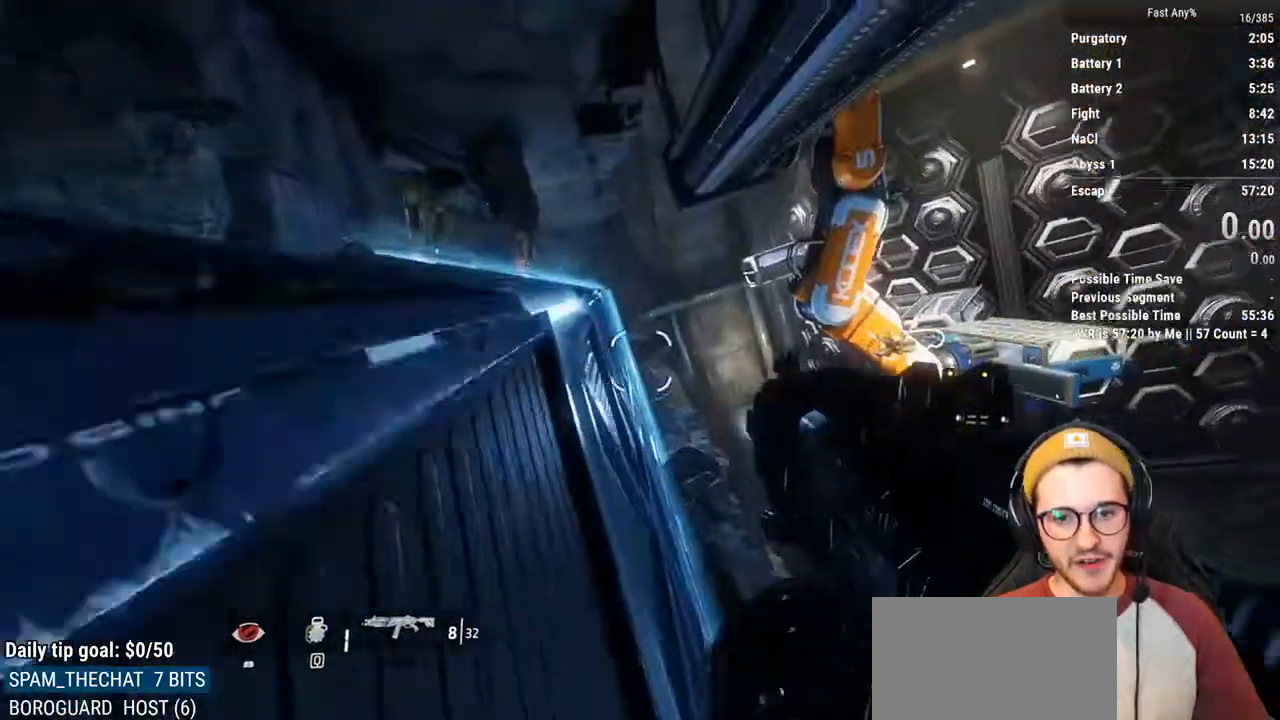
{"keys": ["a", "ctrl"], "mouse": [], "events": [[152, "space", "down"], [254, "space", "up"], [338, "space", "down"], [389, "a", "down"], [389, "ctrl", "down"], [440, "space", "up"], [490, "w", "up"]]}
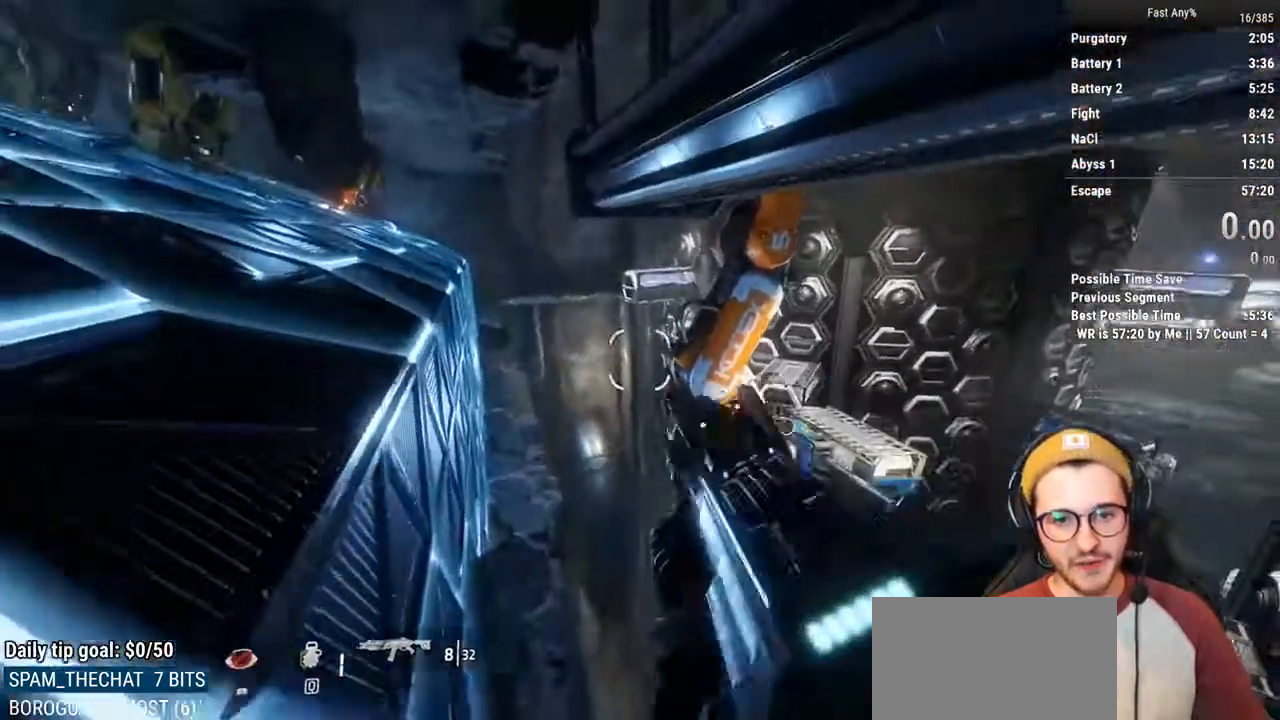
{"keys": ["a", "ctrl"], "mouse": [], "events": []}
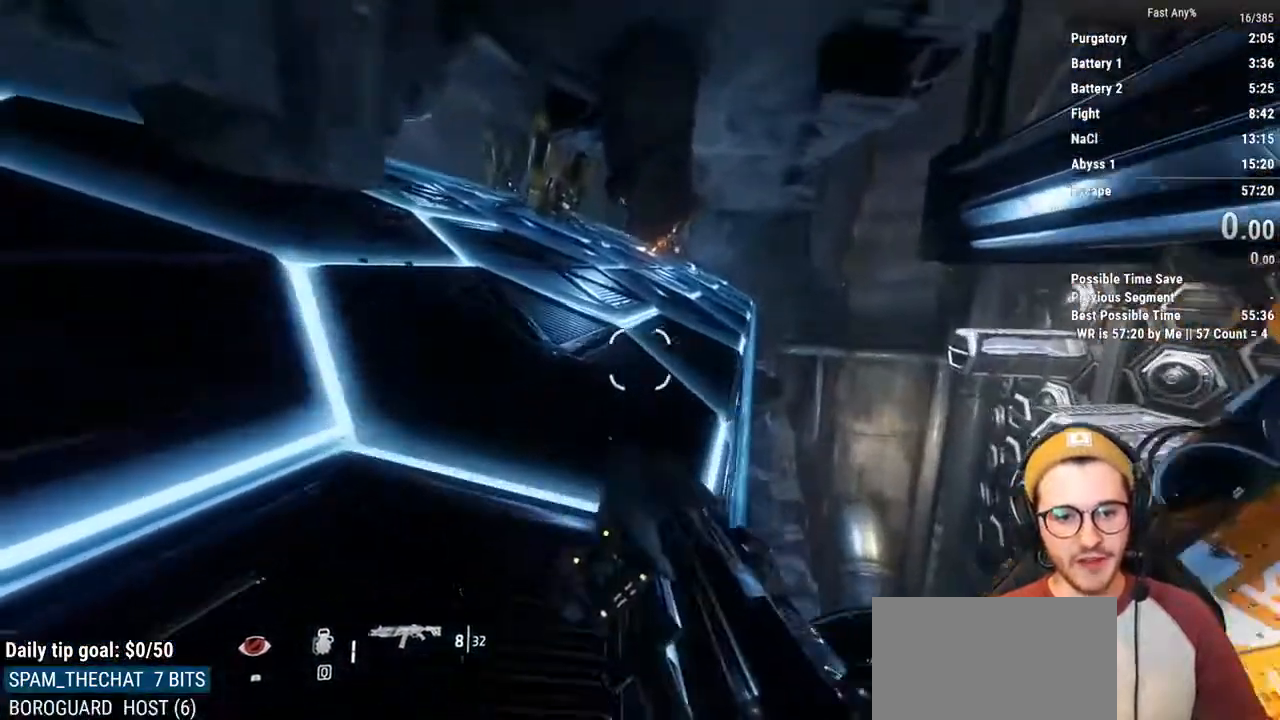
{"keys": [], "mouse": [], "events": [[237, "a", "up"], [322, "ctrl", "up"]]}
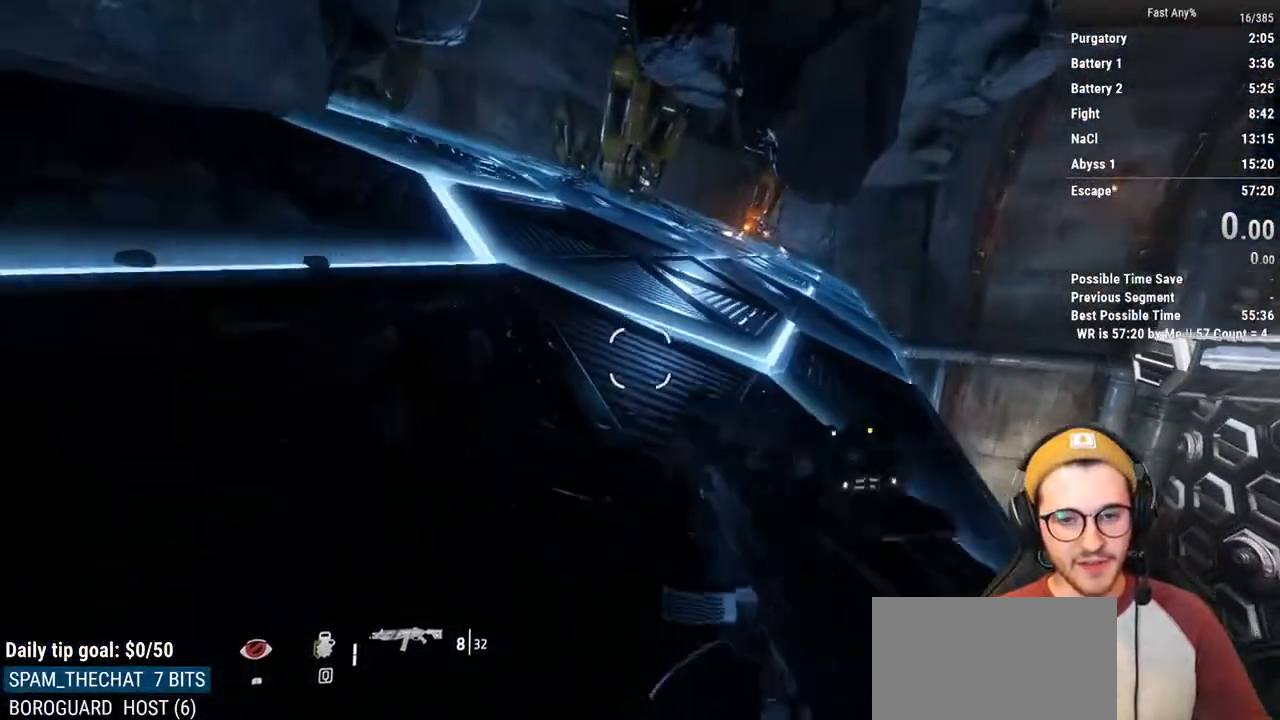
{"keys": [], "mouse": [], "events": []}
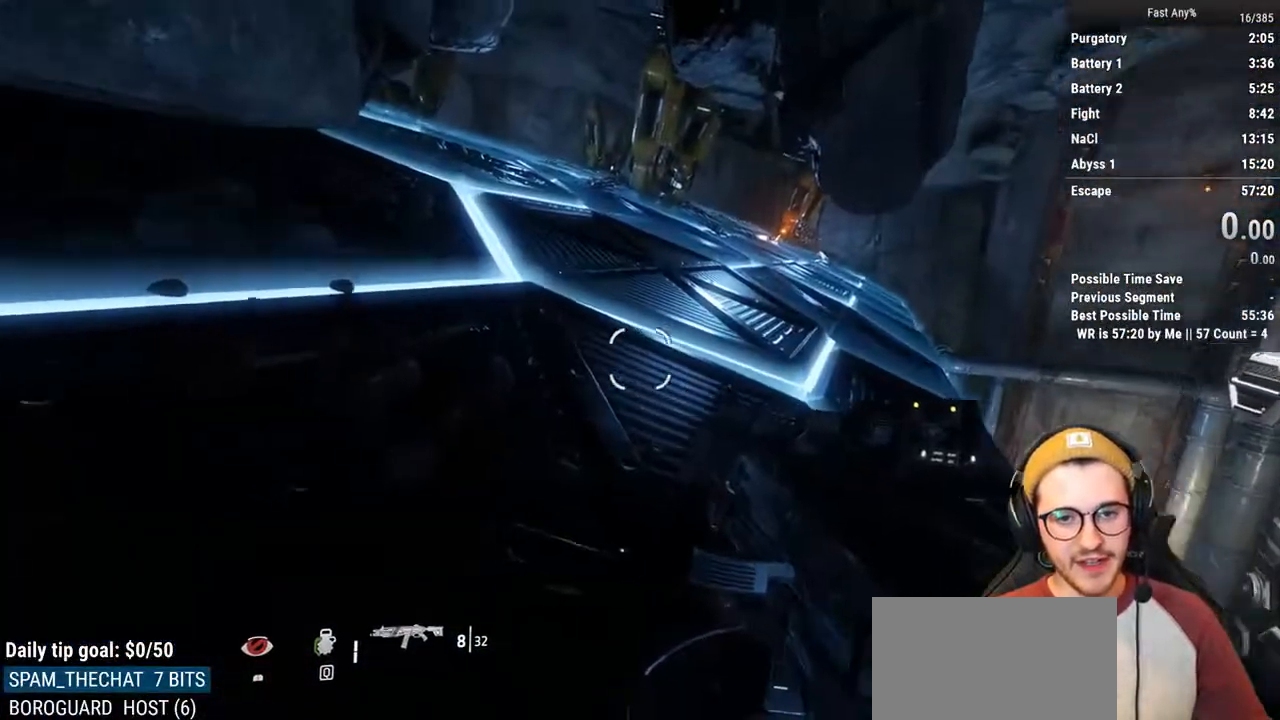
{"keys": [], "mouse": [], "events": []}
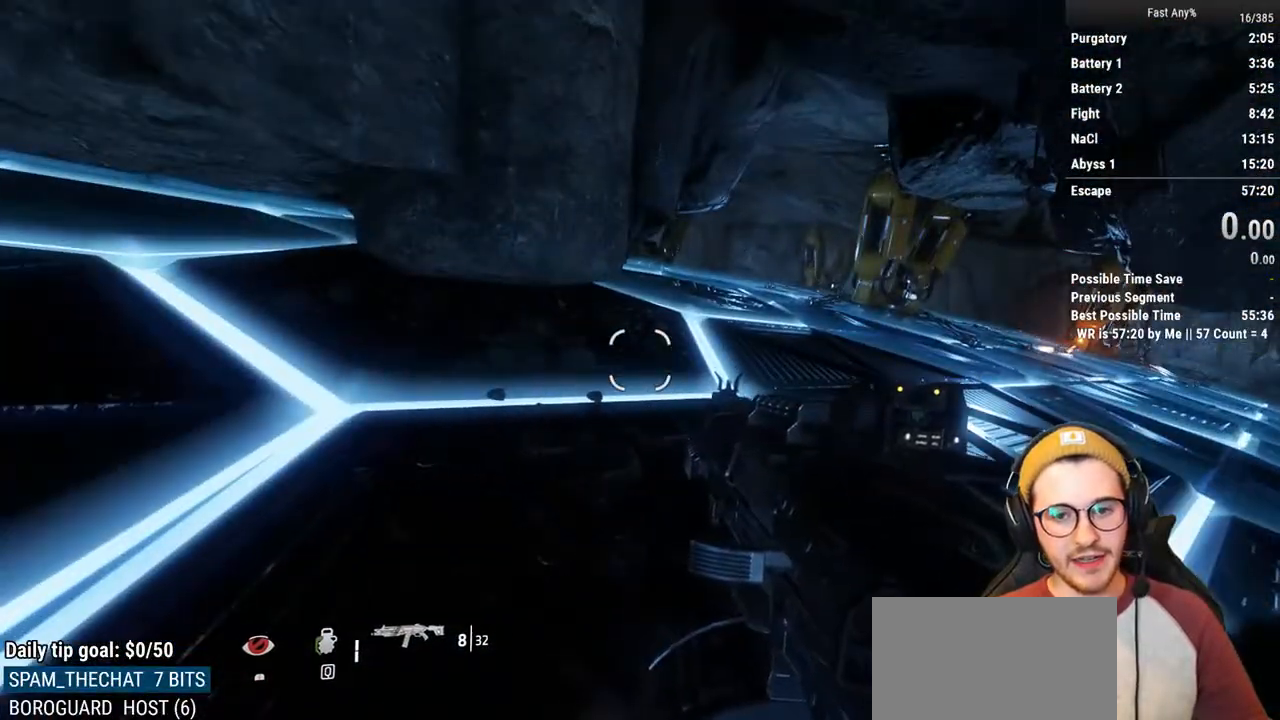
{"keys": [], "mouse": [], "events": []}
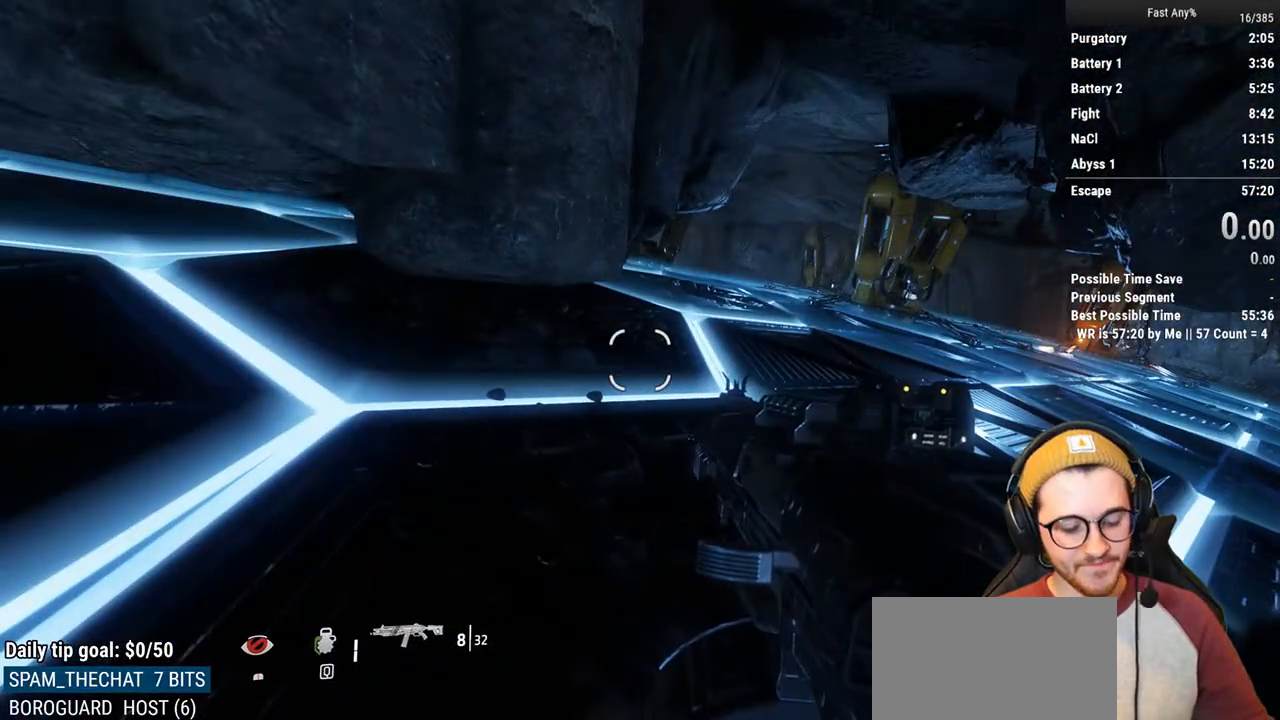
{"keys": [], "mouse": [], "events": []}
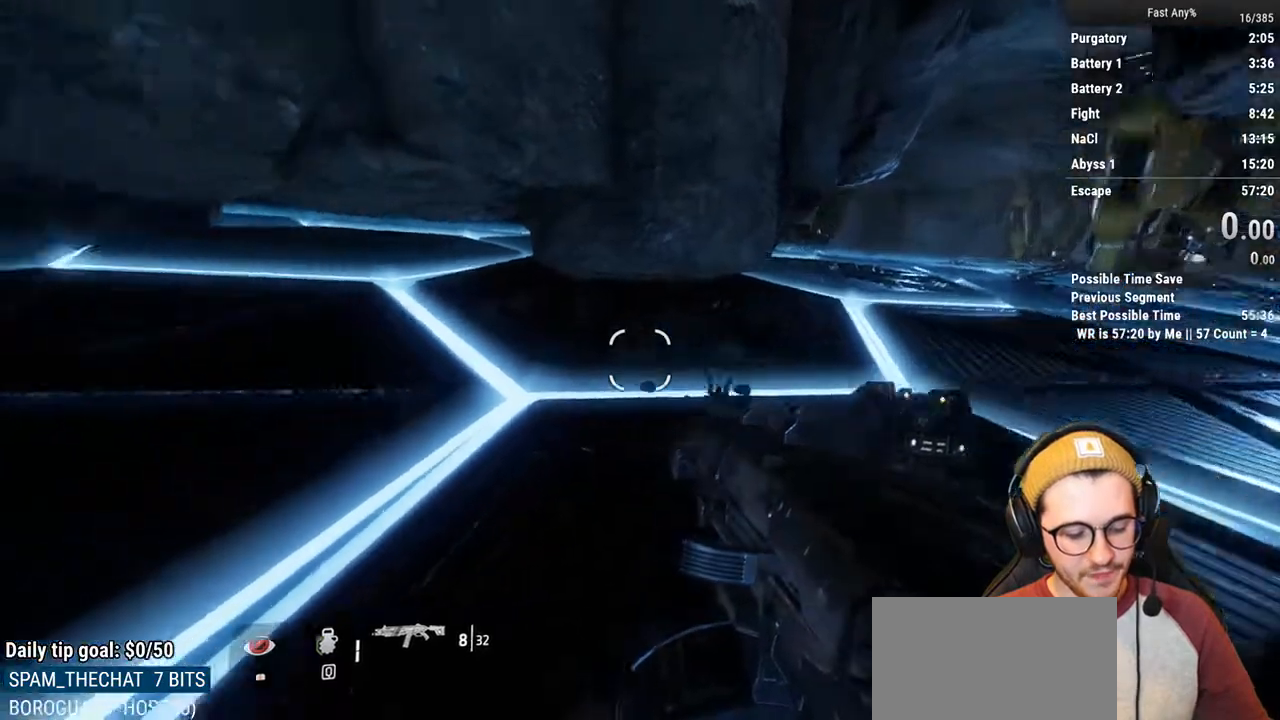
{"keys": ["w"], "mouse": [], "events": [[507, "w", "down"]]}
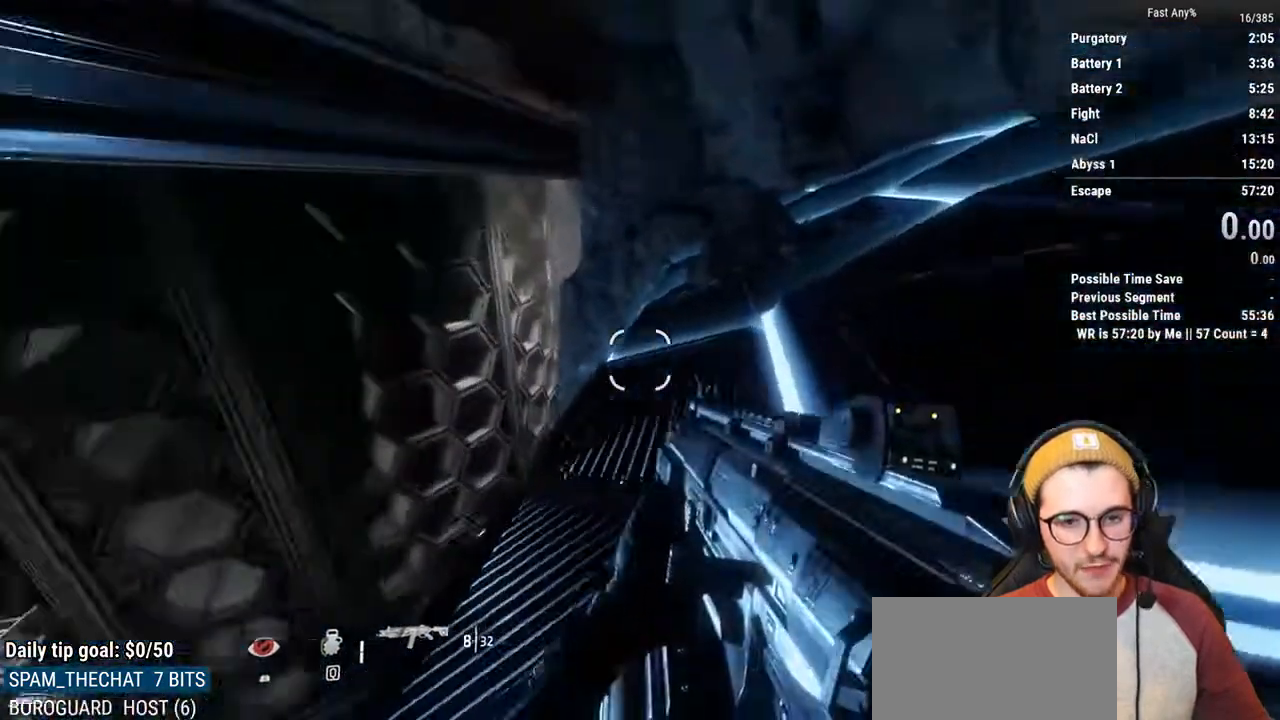
{"keys": ["w"], "mouse": [], "events": [[51, "shift", "down"], [186, "shift", "up"]]}
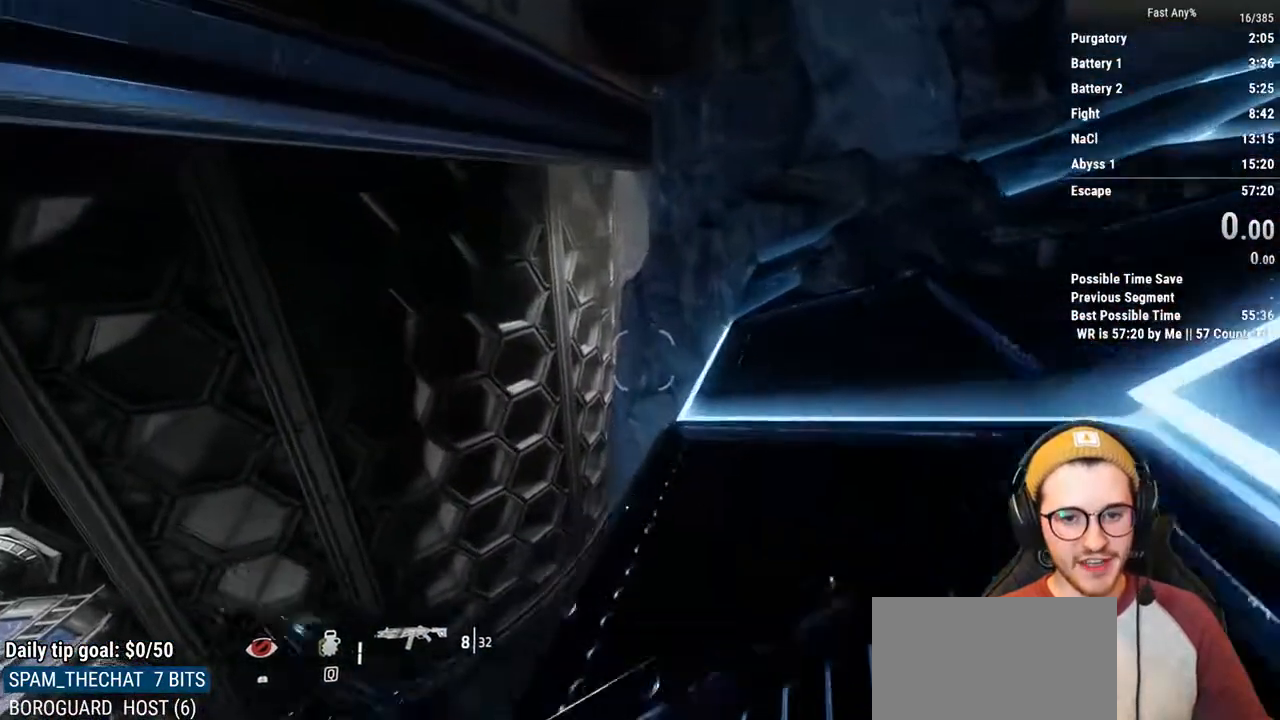
{"keys": [], "mouse": [], "events": [[119, "w", "up"]]}
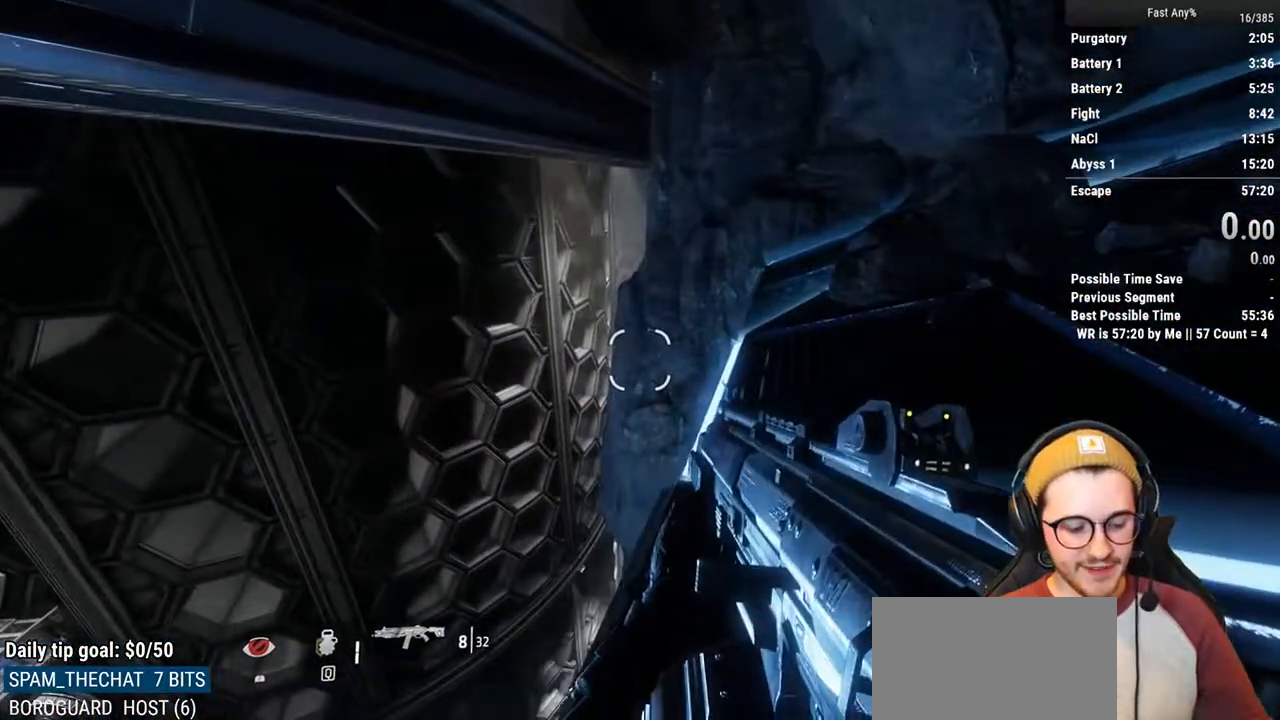
{"keys": [], "mouse": [], "events": []}
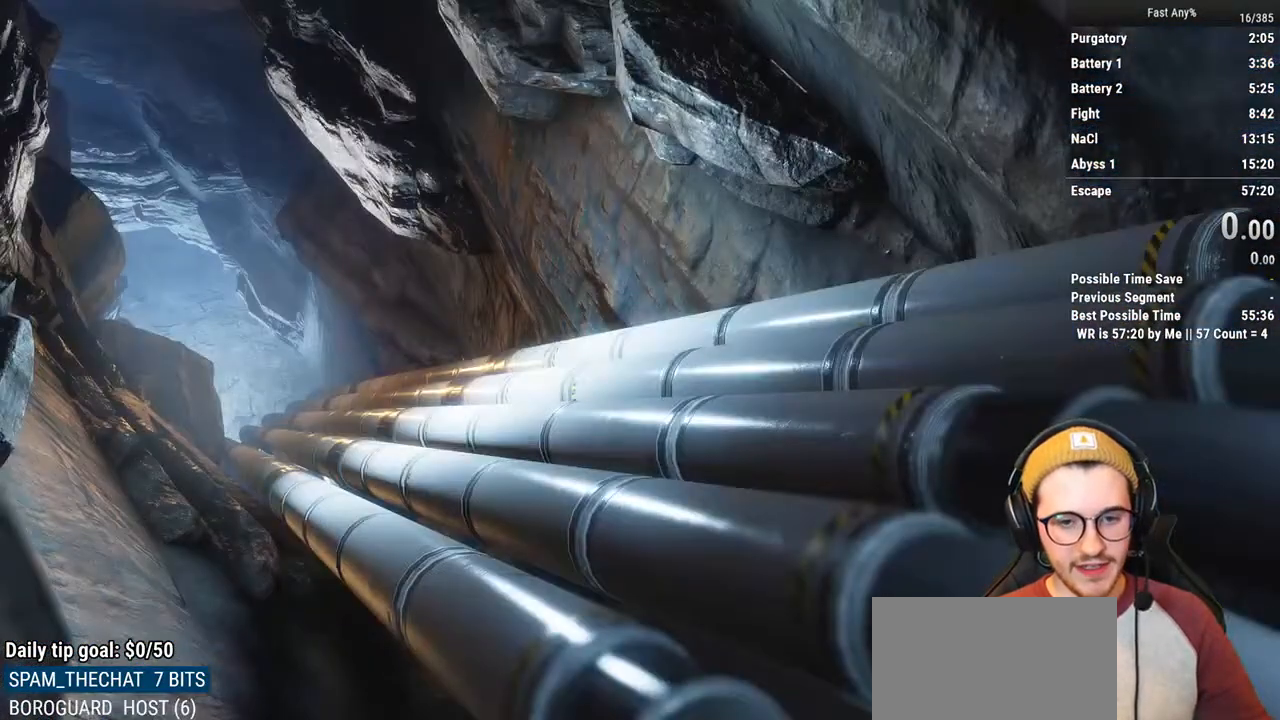
{"keys": [], "mouse": [], "events": []}
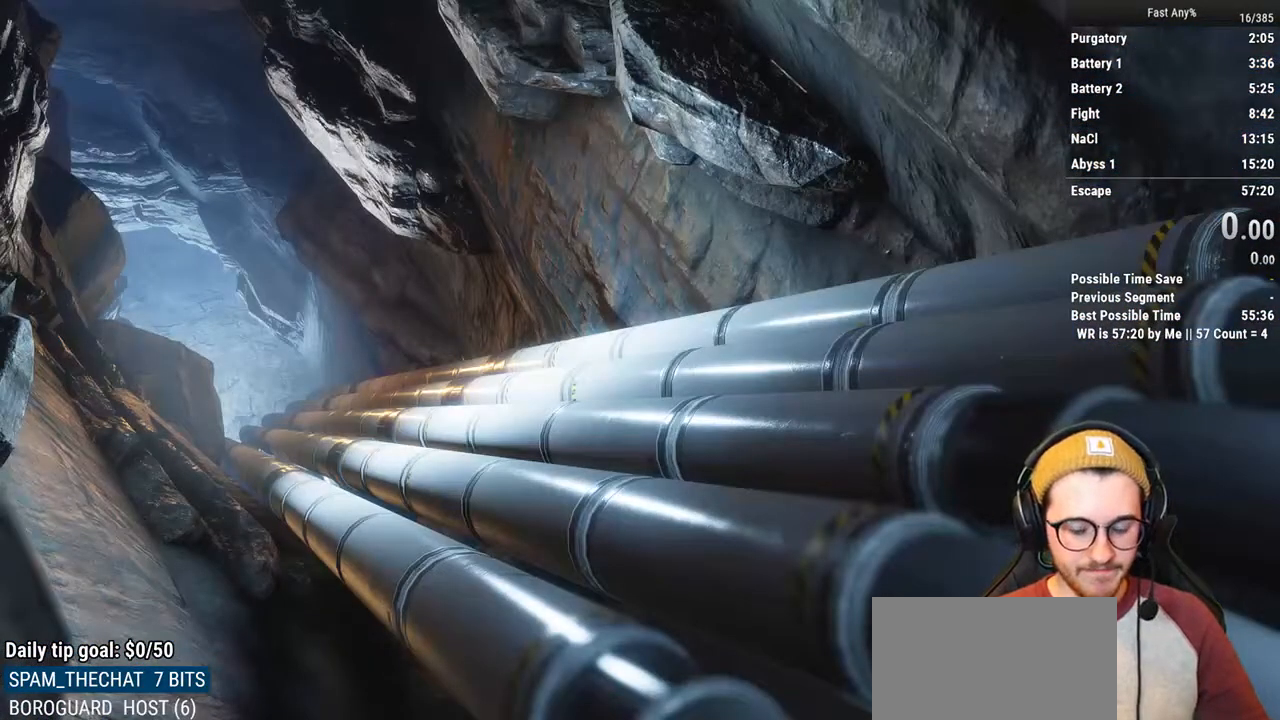
{"keys": [], "mouse": [], "events": []}